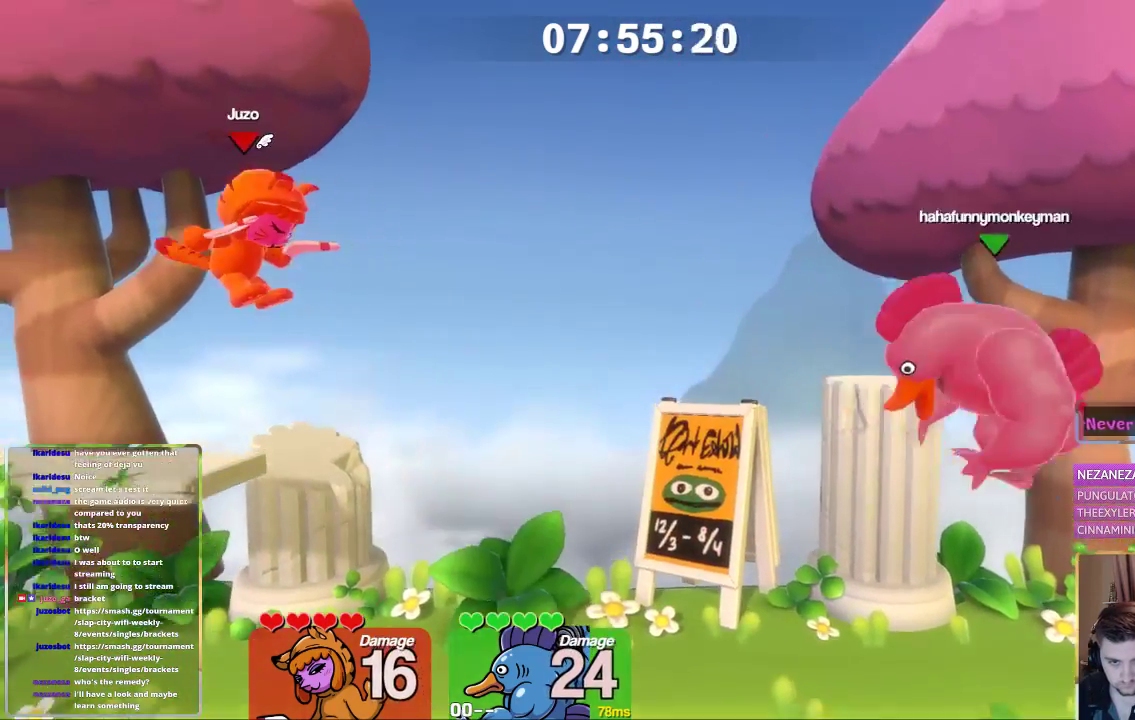
Gameplay with a controller (Xbox layout); each line is a JSON object with the inputs held at the frame after it. "events" lists button and stick changes between this image and that frame as [ms after this image, input, new state], when the widget could be followed in between.
{"buttons": ["X"], "left_stick": "center", "right_stick": "center", "events": [[250, "X", "down"], [300, "X", "up"], [350, "X", "down"], [450, "X", "up"], [500, "X", "down"]]}
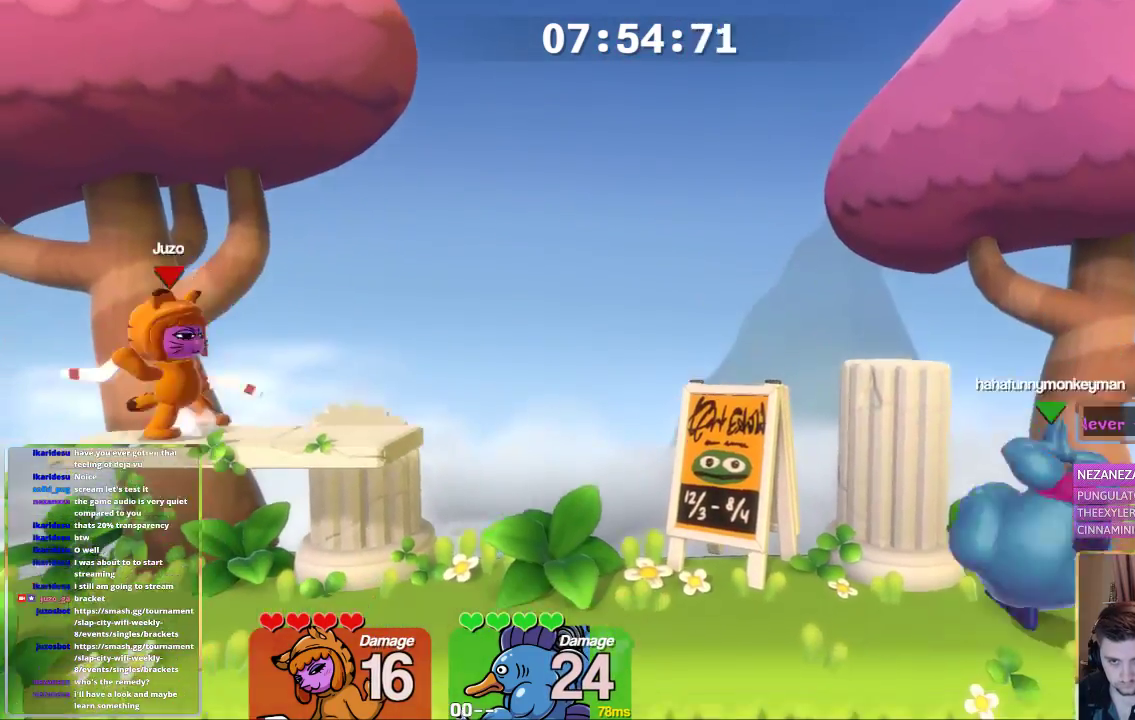
{"buttons": [], "left_stick": "center", "right_stick": "center", "events": [[67, "X", "up"]]}
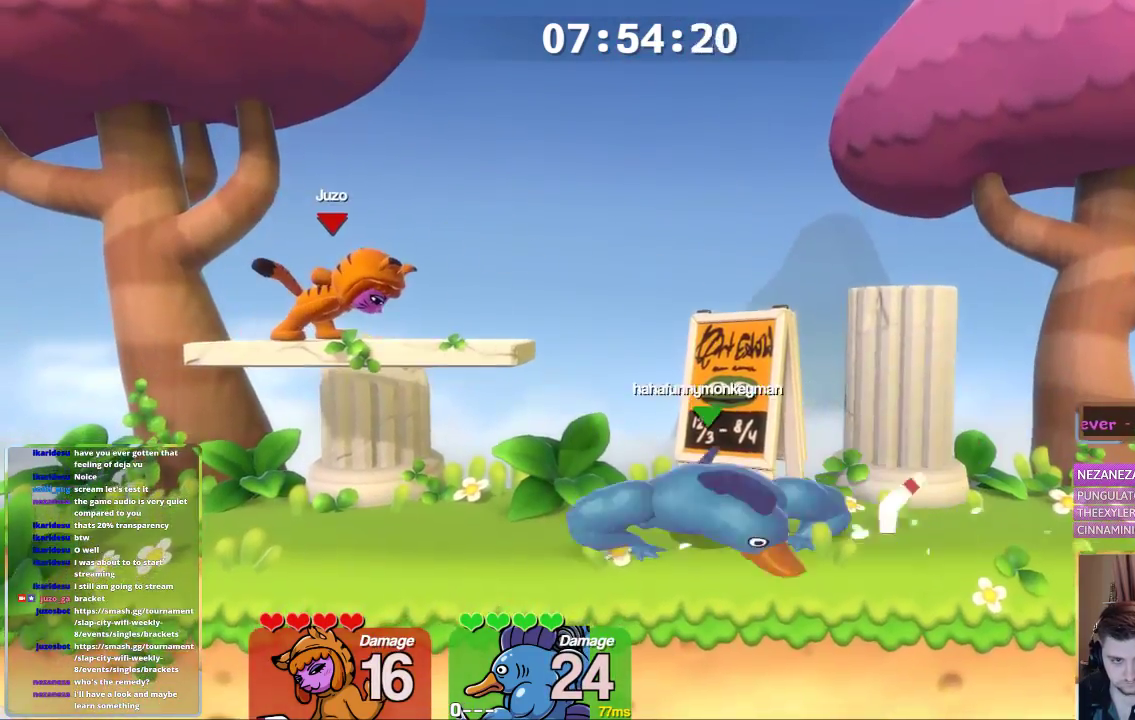
{"buttons": ["L1"], "left_stick": "right", "right_stick": "center", "events": [[100, "L1", "down"], [100, "left_stick", "right"], [217, "L3", "down"], [267, "A", "down"], [367, "X", "down"], [417, "A", "up"], [467, "L3", "up"], [467, "X", "up"]]}
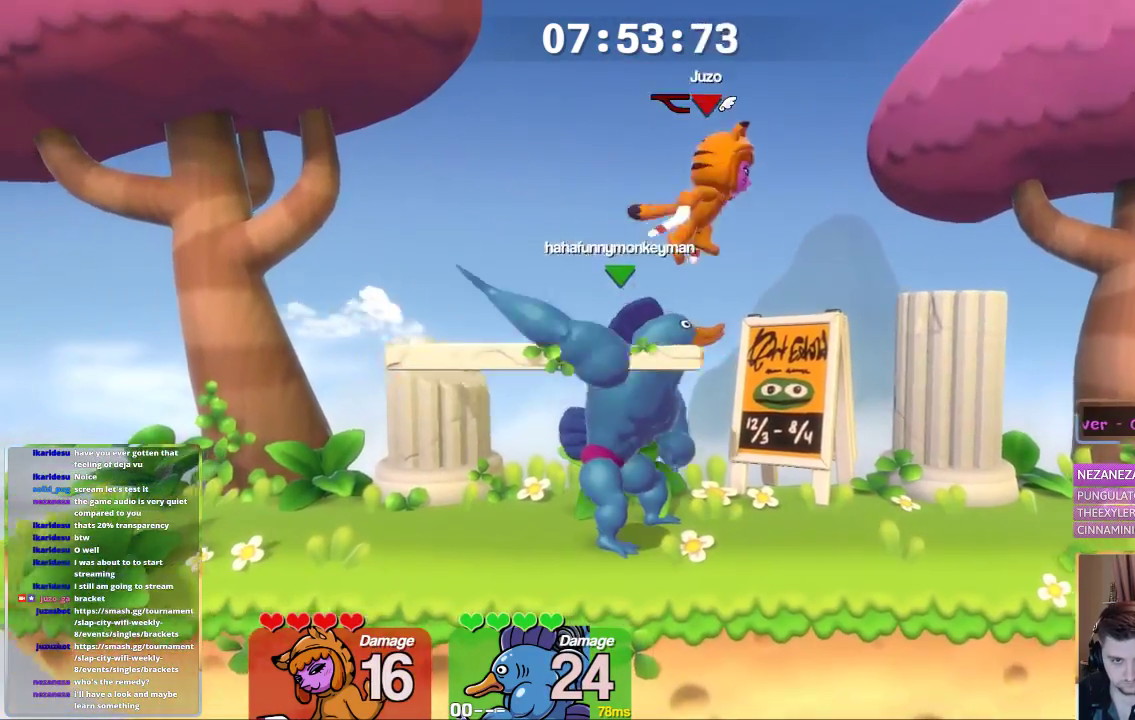
{"buttons": [], "left_stick": "center", "right_stick": "center", "events": [[67, "L1", "up"], [417, "left_stick", "center"]]}
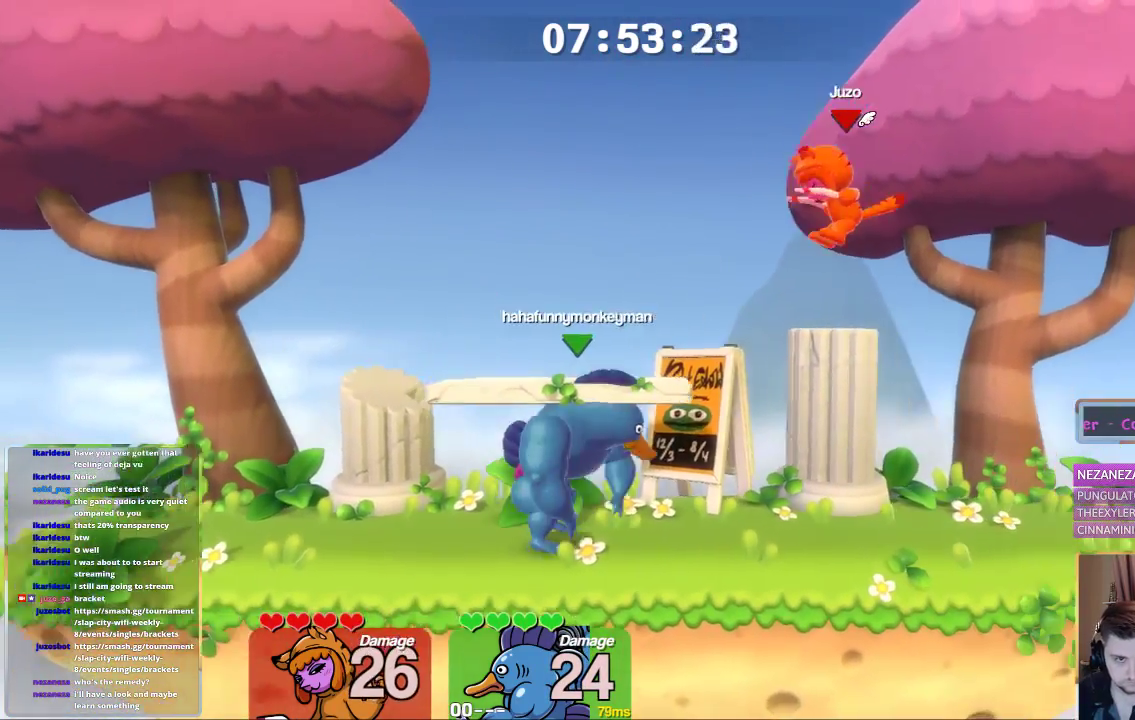
{"buttons": ["B", "L1"], "left_stick": "left", "right_stick": "center", "events": [[283, "B", "down"], [383, "B", "up"], [383, "left_stick", "left"], [433, "B", "down"], [433, "L1", "down"]]}
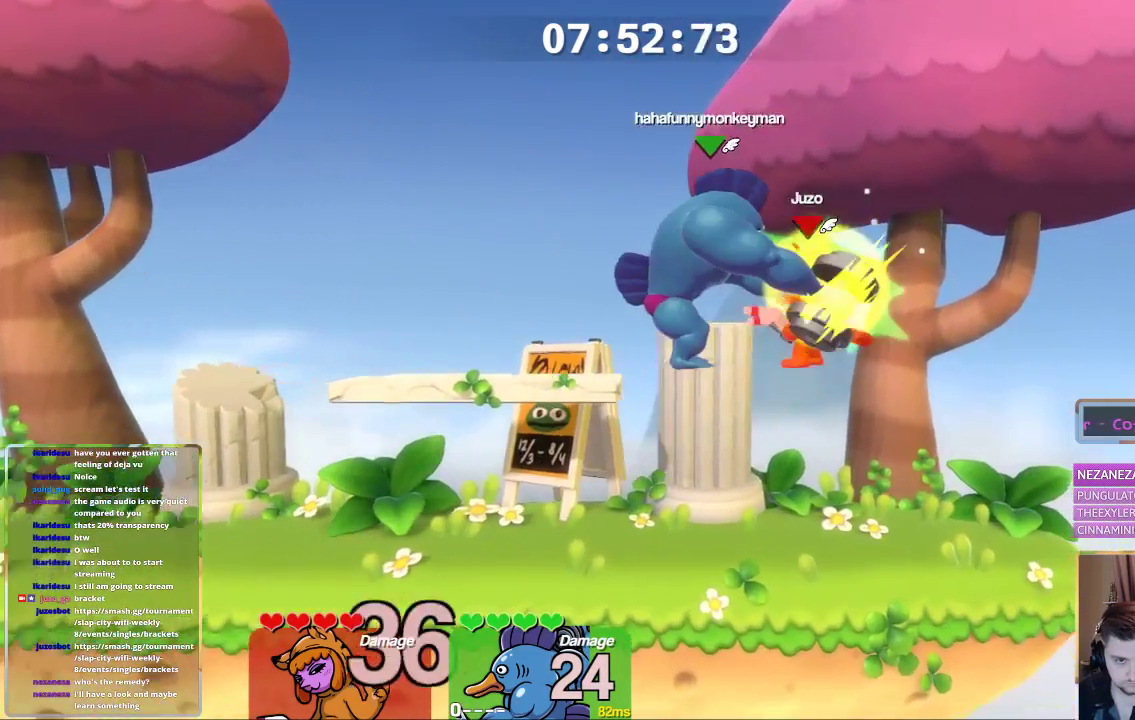
{"buttons": ["L1"], "left_stick": "left", "right_stick": "center", "events": [[83, "B", "up"], [83, "L1", "up"], [133, "left_stick", "center"], [183, "L1", "down"], [233, "left_stick", "left"]]}
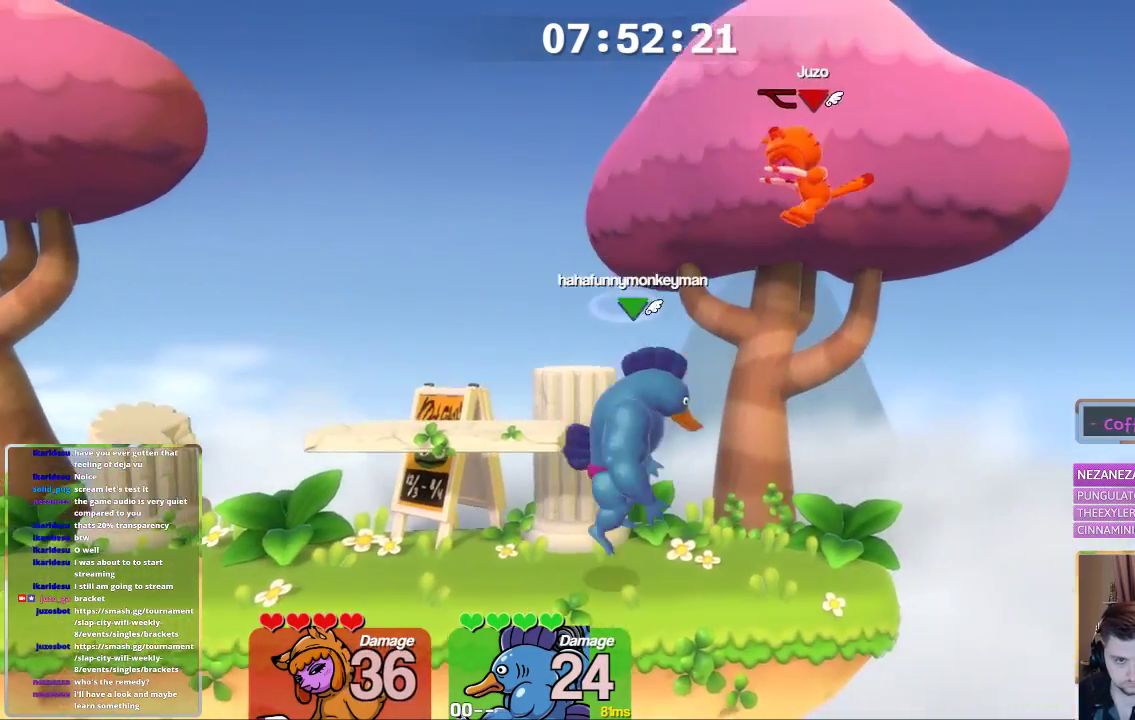
{"buttons": ["L2"], "left_stick": "down", "right_stick": "up", "events": [[100, "left_stick", "center"], [150, "left_stick", "right"], [200, "right_stick", "up"], [250, "left_stick", "left"], [400, "L1", "up"], [450, "left_stick", "down"], [500, "L2", "down"]]}
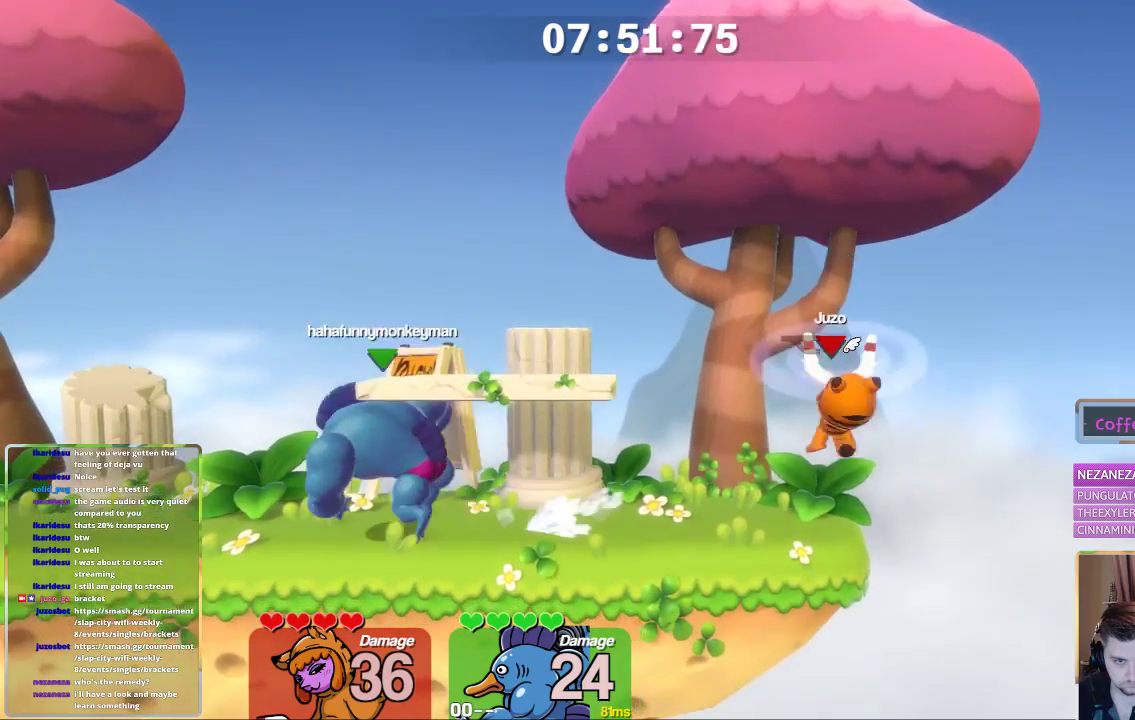
{"buttons": ["A", "L1"], "left_stick": "right", "right_stick": "center", "events": [[50, "right_stick", "center"], [100, "left_stick", "center"], [150, "L2", "up"], [300, "A", "down"], [400, "L1", "down"], [400, "left_stick", "right"]]}
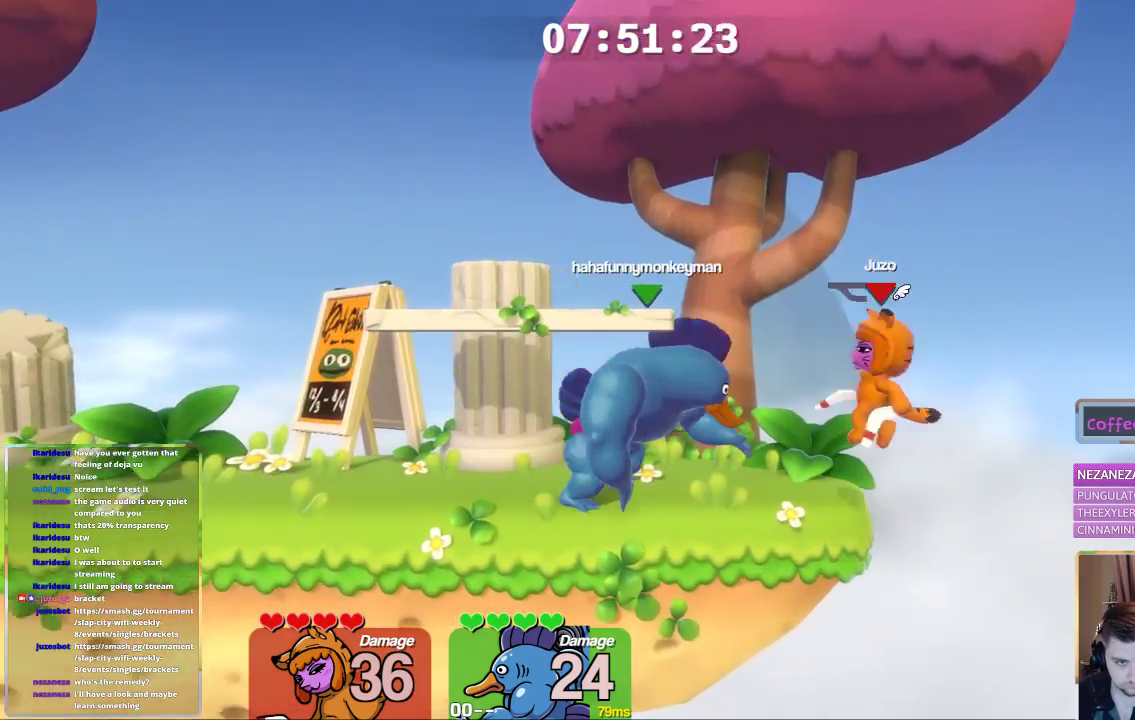
{"buttons": ["L1"], "left_stick": "left", "right_stick": "center", "events": [[17, "A", "up"], [67, "left_stick", "left"]]}
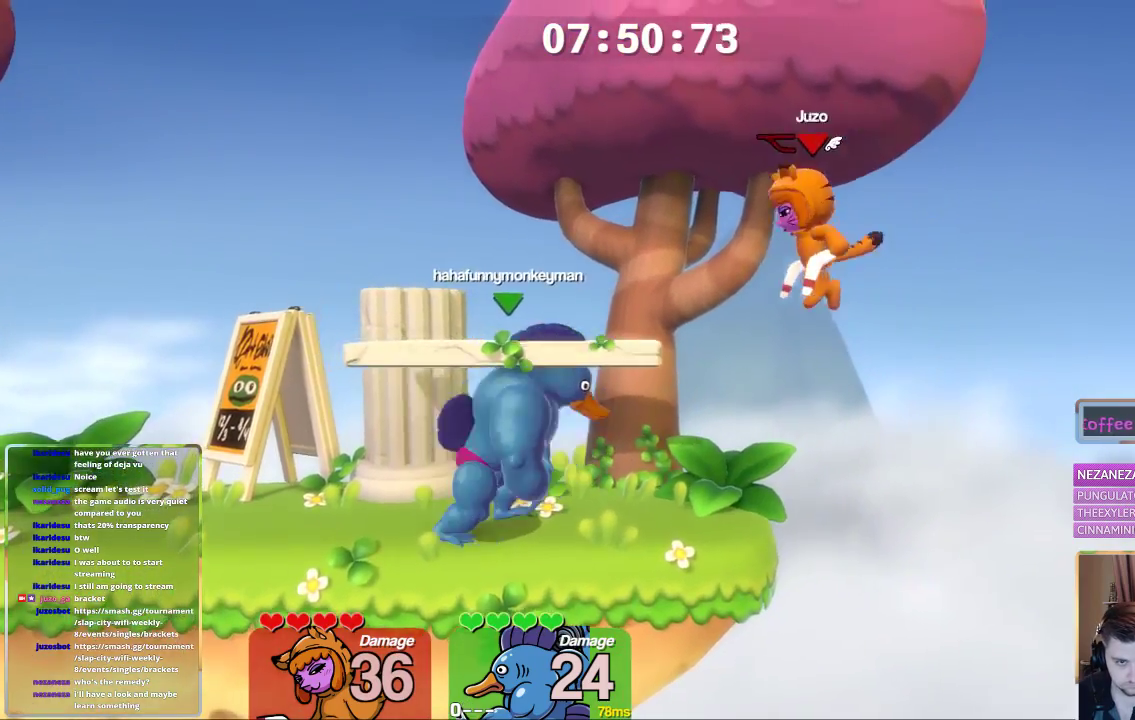
{"buttons": ["L1"], "left_stick": "left", "right_stick": "center", "events": [[17, "L1", "up"], [17, "left_stick", "down"], [67, "A", "down"], [67, "L1", "down"], [117, "left_stick", "down-right"], [217, "A", "up"], [267, "left_stick", "center"], [317, "left_stick", "up-left"], [367, "left_stick", "center"], [467, "left_stick", "left"]]}
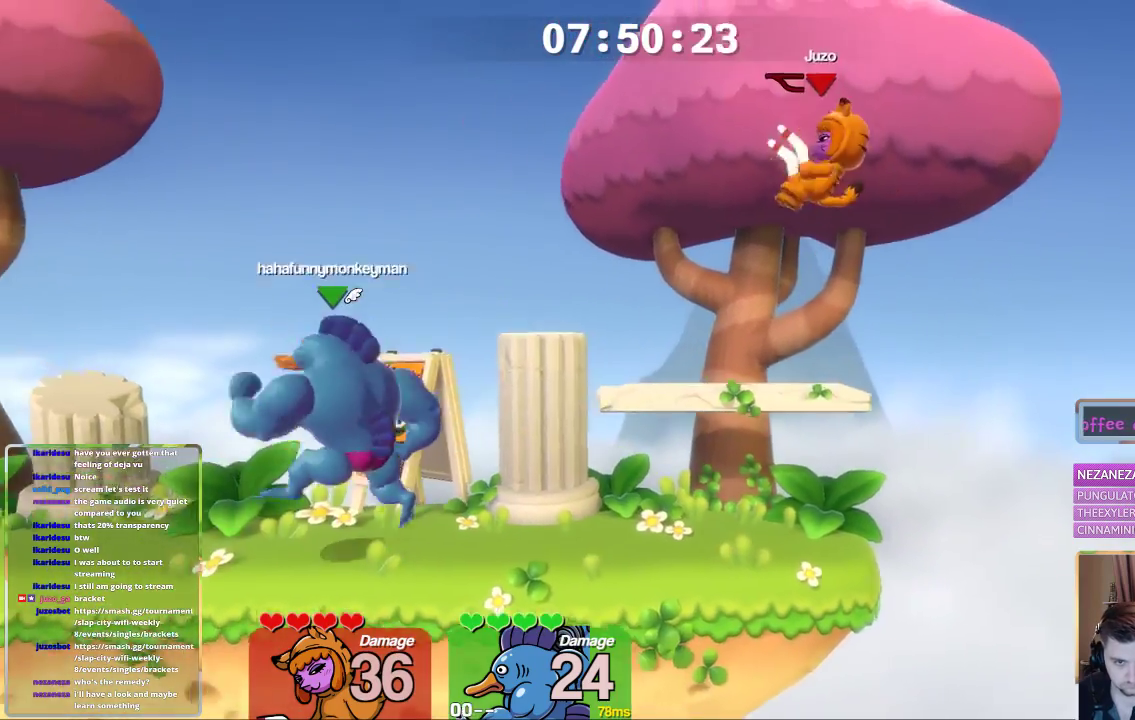
{"buttons": [], "left_stick": "center", "right_stick": "center", "events": [[83, "L1", "up"], [83, "left_stick", "down"], [133, "left_stick", "center"], [183, "X", "down"], [283, "X", "up"]]}
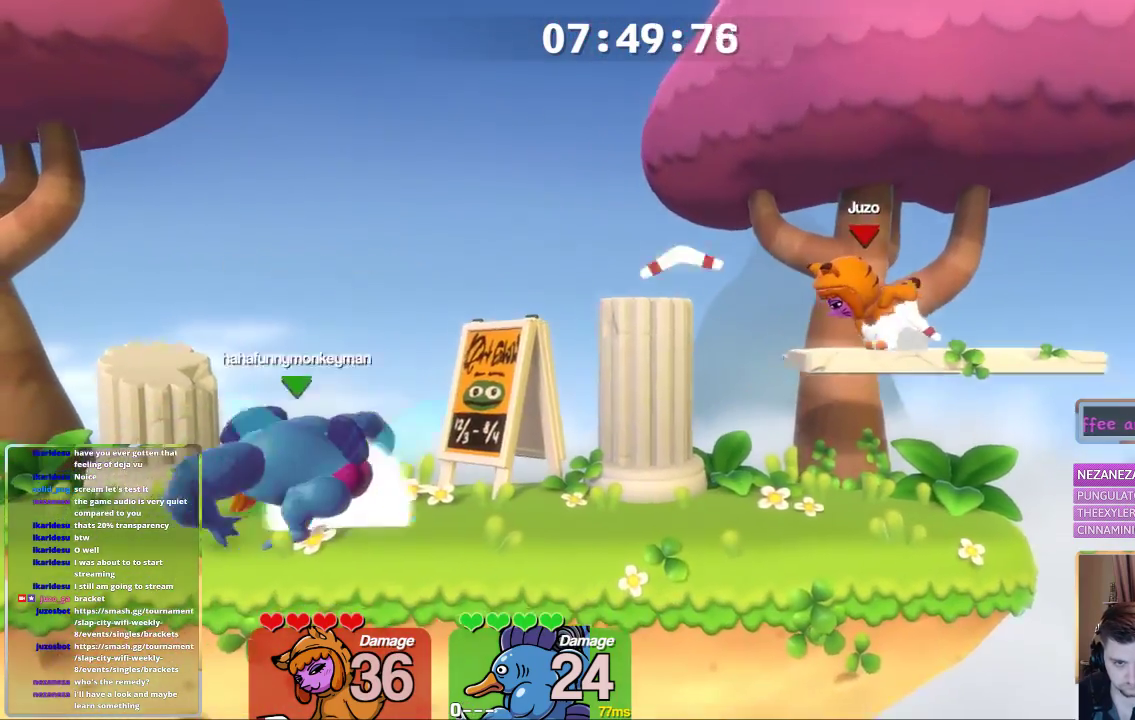
{"buttons": ["L1"], "left_stick": "left", "right_stick": "center", "events": [[383, "L1", "down"], [433, "left_stick", "left"]]}
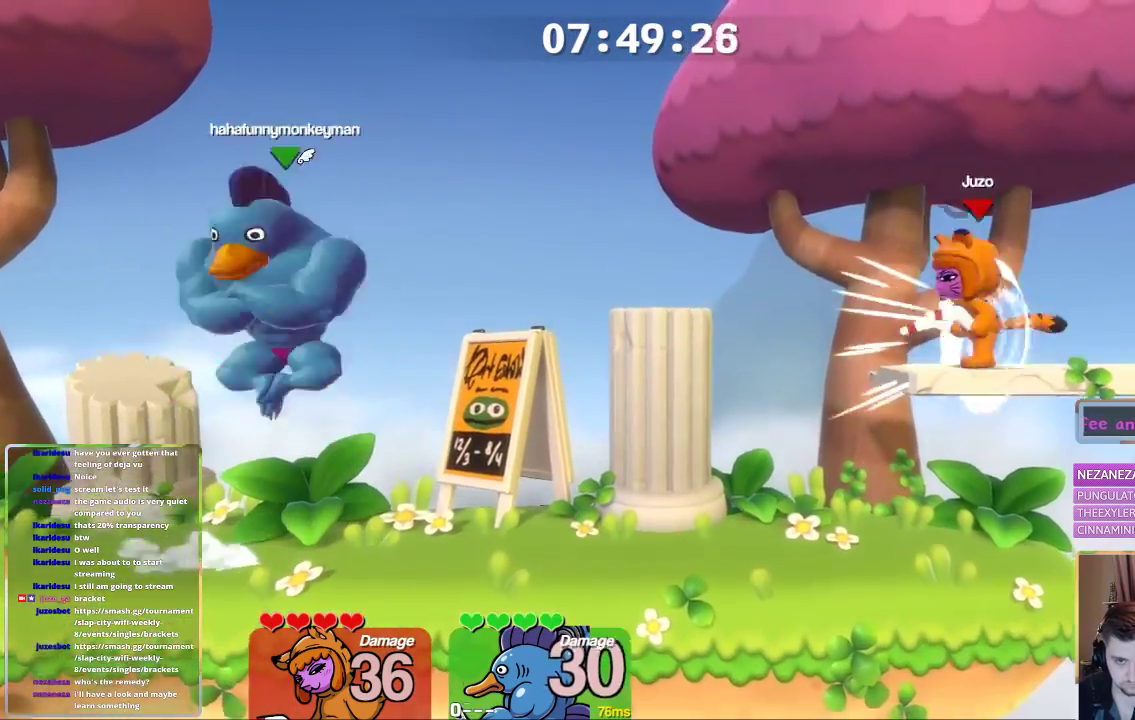
{"buttons": [], "left_stick": "left", "right_stick": "center", "events": [[33, "A", "down"], [133, "X", "down"], [233, "A", "up"], [300, "X", "up"], [400, "L1", "up"]]}
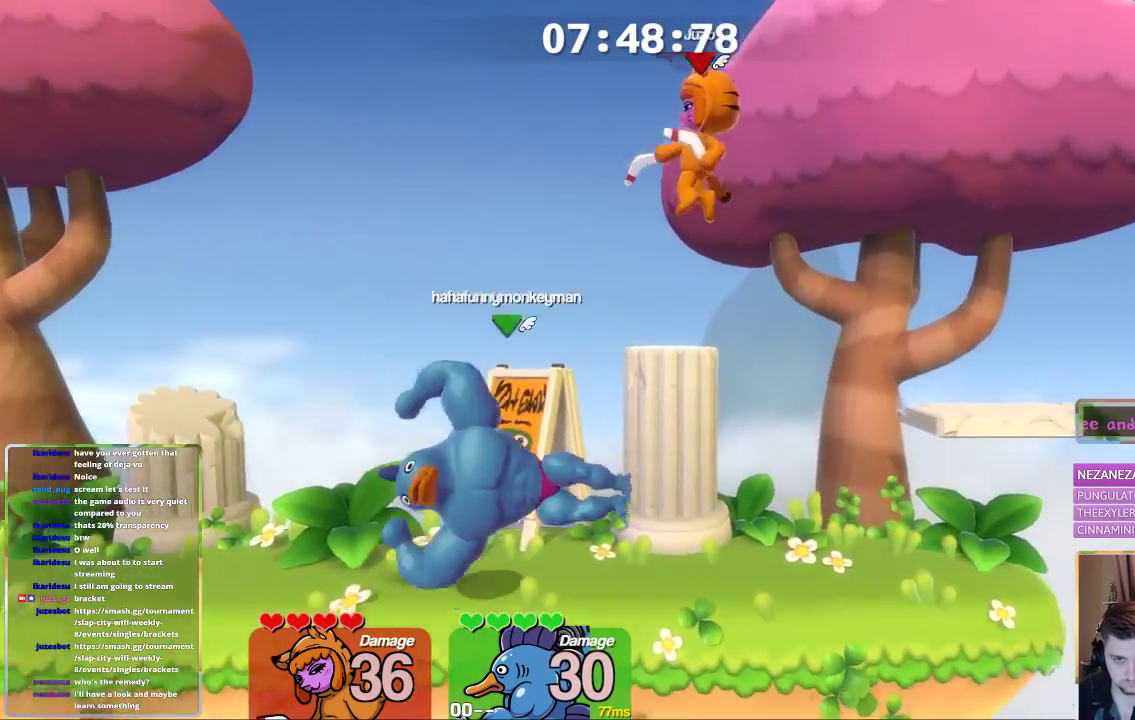
{"buttons": ["L1"], "left_stick": "up-left", "right_stick": "center", "events": [[100, "left_stick", "center"], [167, "L1", "down"], [200, "left_stick", "right"], [283, "L3", "down"], [450, "L3", "up"], [450, "left_stick", "up-left"]]}
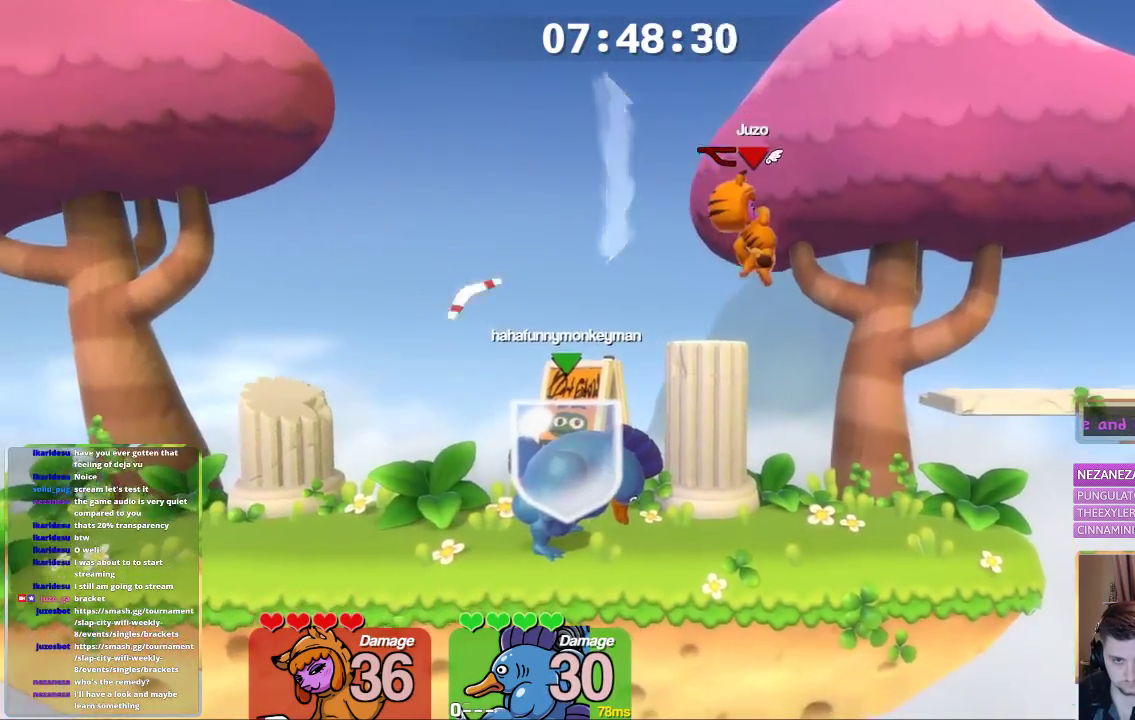
{"buttons": ["L1"], "left_stick": "right", "right_stick": "center", "events": [[100, "left_stick", "right"], [167, "left_stick", "down-right"], [317, "left_stick", "down-left"], [367, "left_stick", "center"], [467, "left_stick", "right"]]}
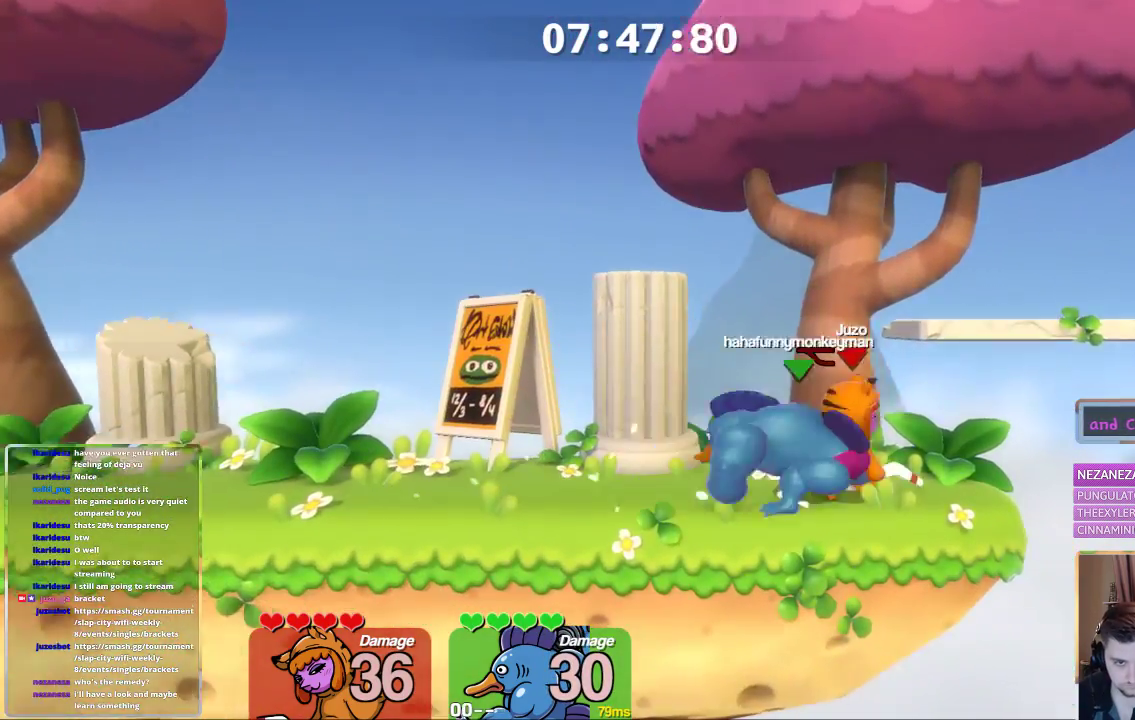
{"buttons": ["B", "L1"], "left_stick": "left", "right_stick": "center", "events": [[17, "A", "down"], [17, "L3", "down"], [17, "left_stick", "center"], [100, "A", "up"], [100, "L3", "up"], [100, "left_stick", "left"], [117, "B", "down"], [217, "B", "up"], [267, "B", "down"]]}
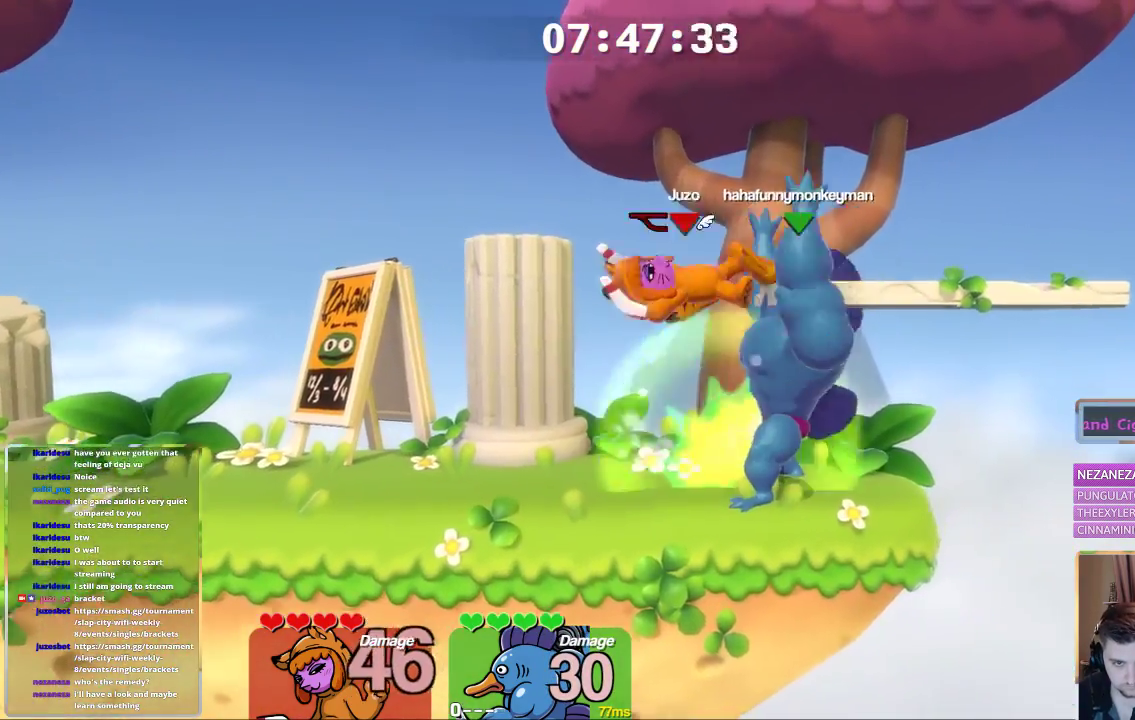
{"buttons": [], "left_stick": "down", "right_stick": "center", "events": [[117, "B", "up"], [267, "L1", "up"], [333, "left_stick", "down"], [383, "X", "down"], [467, "X", "up"]]}
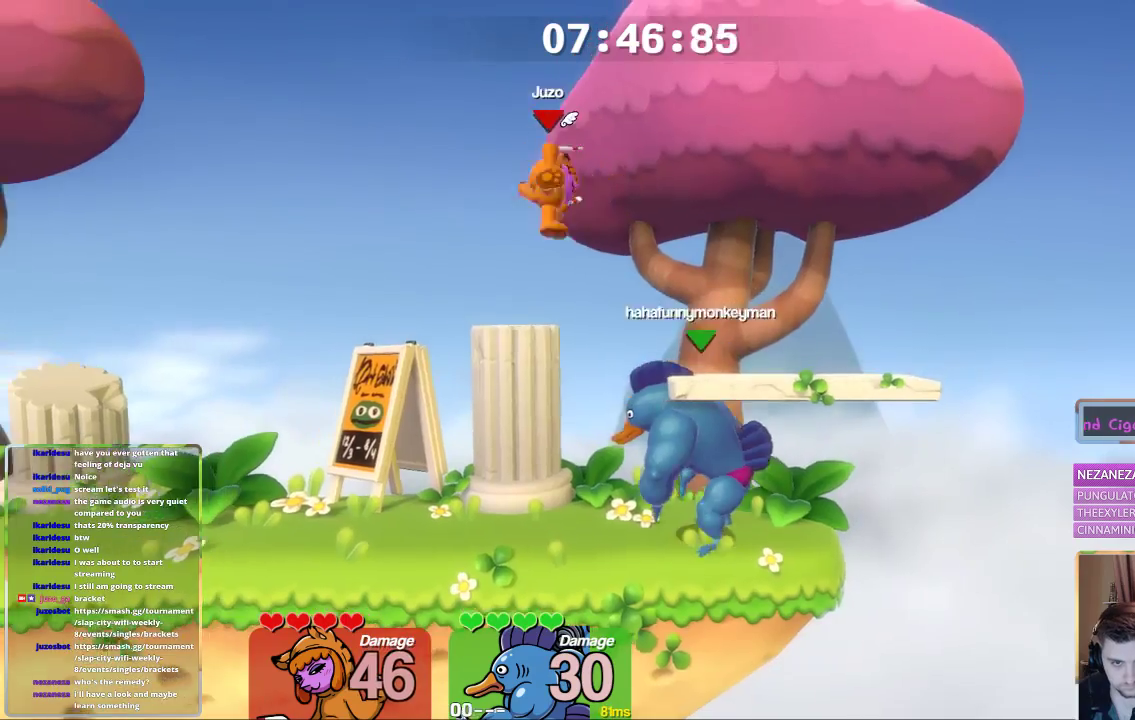
{"buttons": ["A", "L1"], "left_stick": "left", "right_stick": "center", "events": [[33, "X", "down"], [83, "X", "up"], [133, "X", "down"], [267, "X", "up"], [283, "X", "down"], [283, "left_stick", "left"], [383, "L1", "down"], [483, "A", "down"], [483, "X", "up"]]}
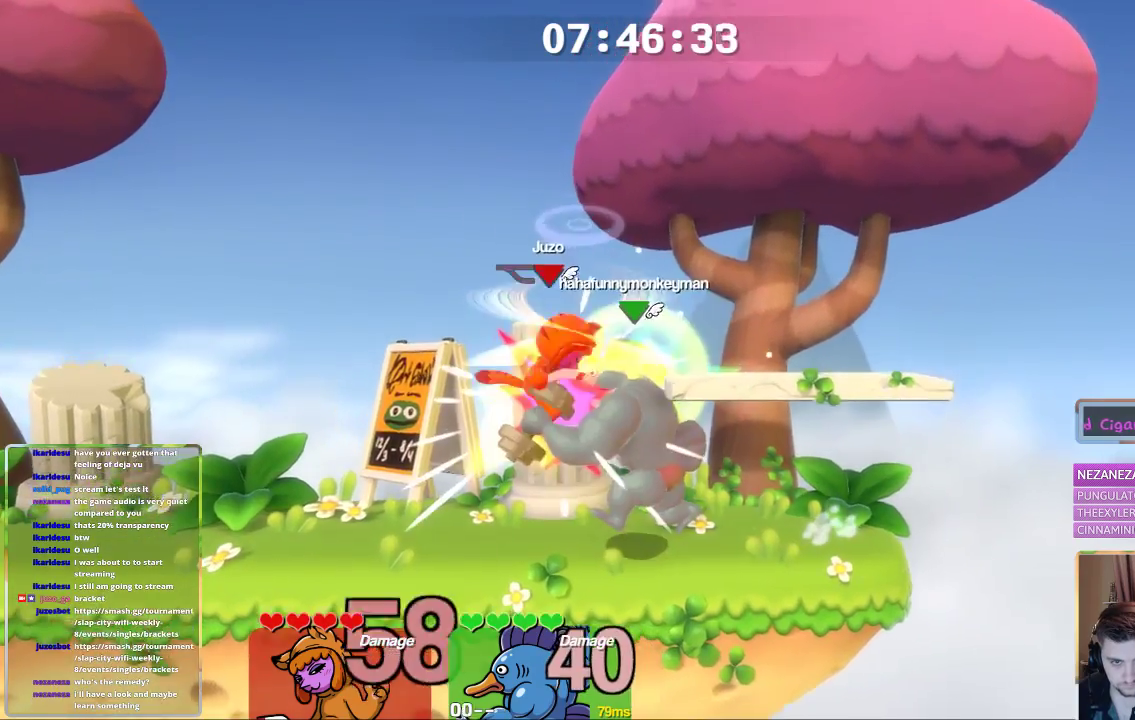
{"buttons": ["L1"], "left_stick": "right", "right_stick": "center", "events": [[233, "A", "up"], [433, "left_stick", "center"], [483, "left_stick", "right"]]}
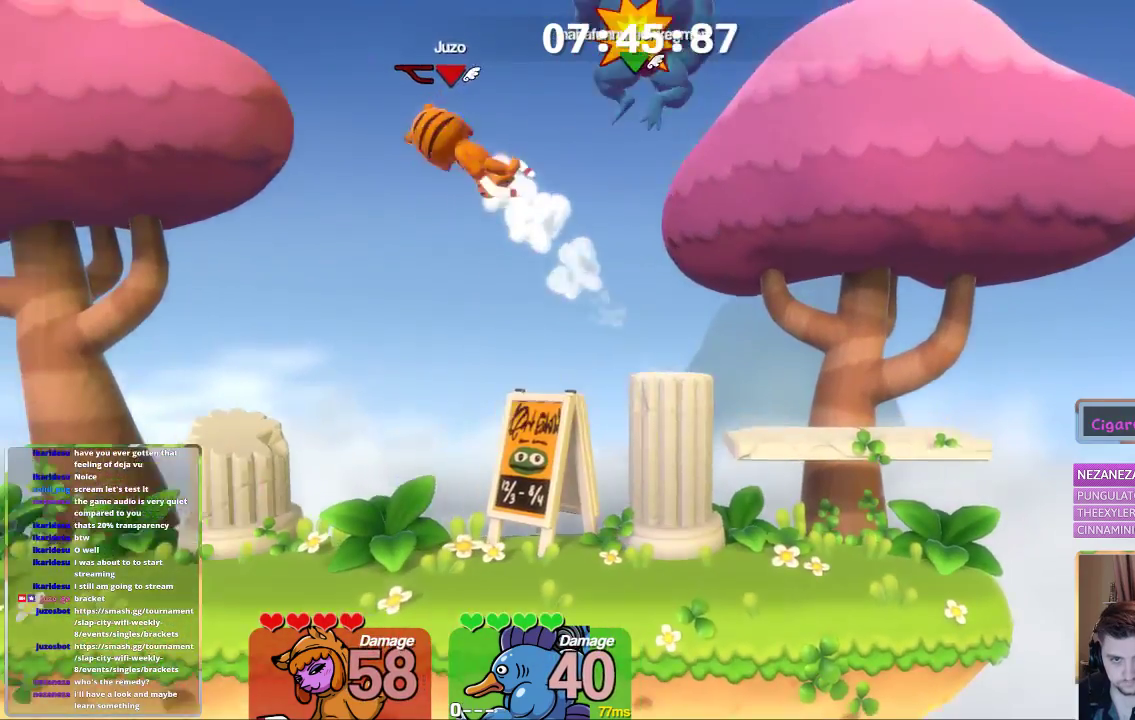
{"buttons": ["X"], "left_stick": "center", "right_stick": "center", "events": [[383, "L1", "up"], [450, "left_stick", "center"], [500, "X", "down"]]}
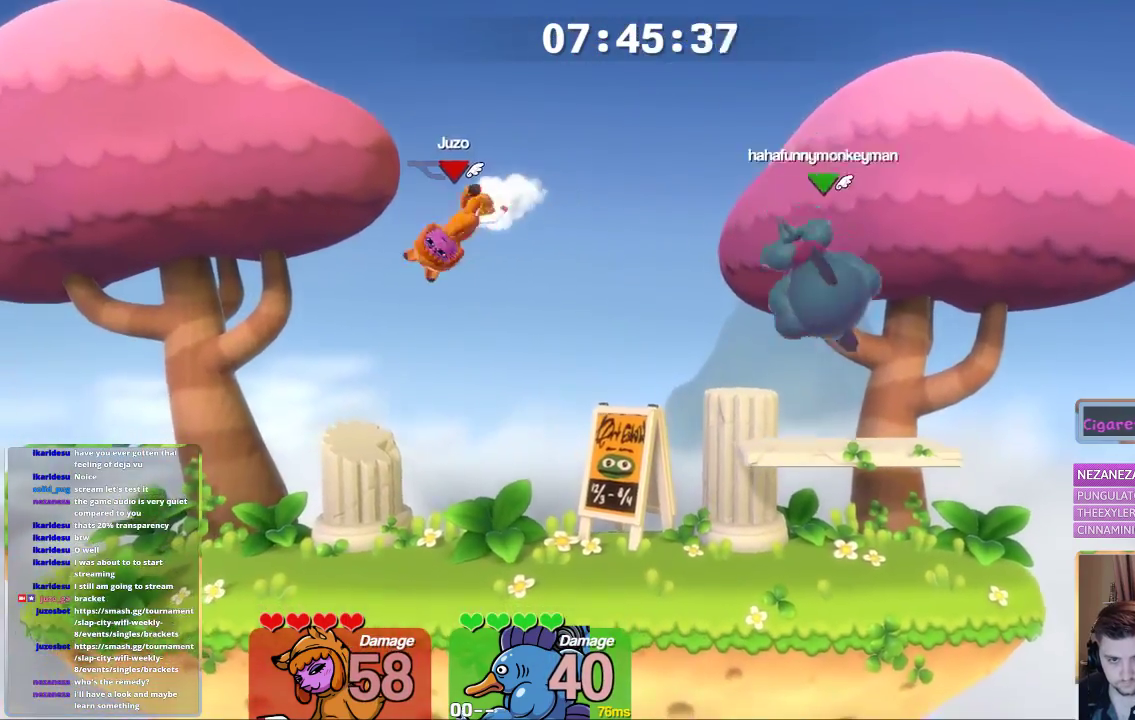
{"buttons": ["X"], "left_stick": "center", "right_stick": "center", "events": [[150, "X", "up"], [200, "X", "down"]]}
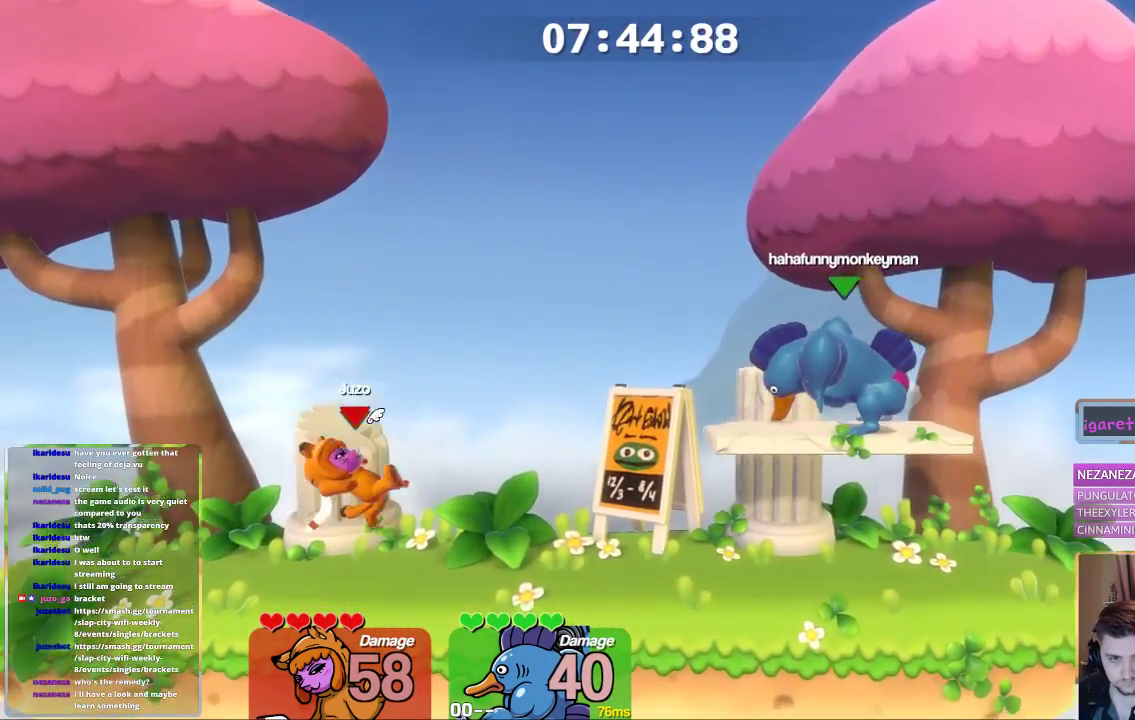
{"buttons": ["L1"], "left_stick": "right", "right_stick": "center", "events": [[100, "X", "up"], [350, "L1", "down"], [350, "left_stick", "right"]]}
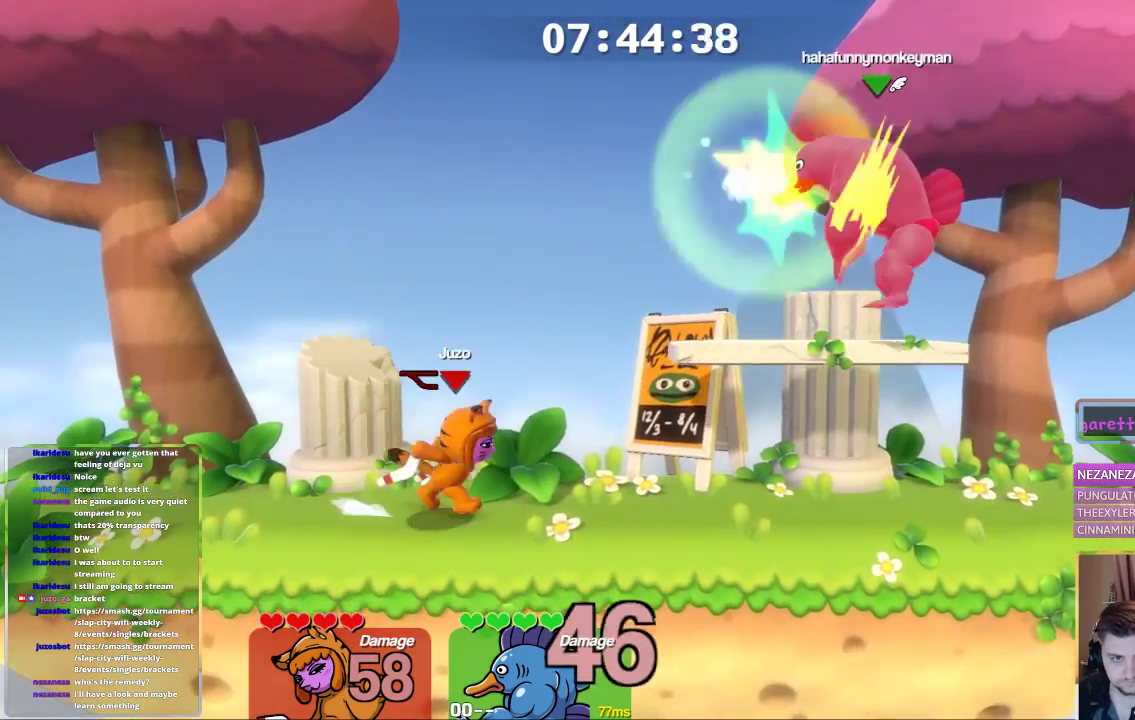
{"buttons": [], "left_stick": "right", "right_stick": "up", "events": [[117, "right_stick", "up-left"], [167, "right_stick", "up"], [217, "L1", "up"]]}
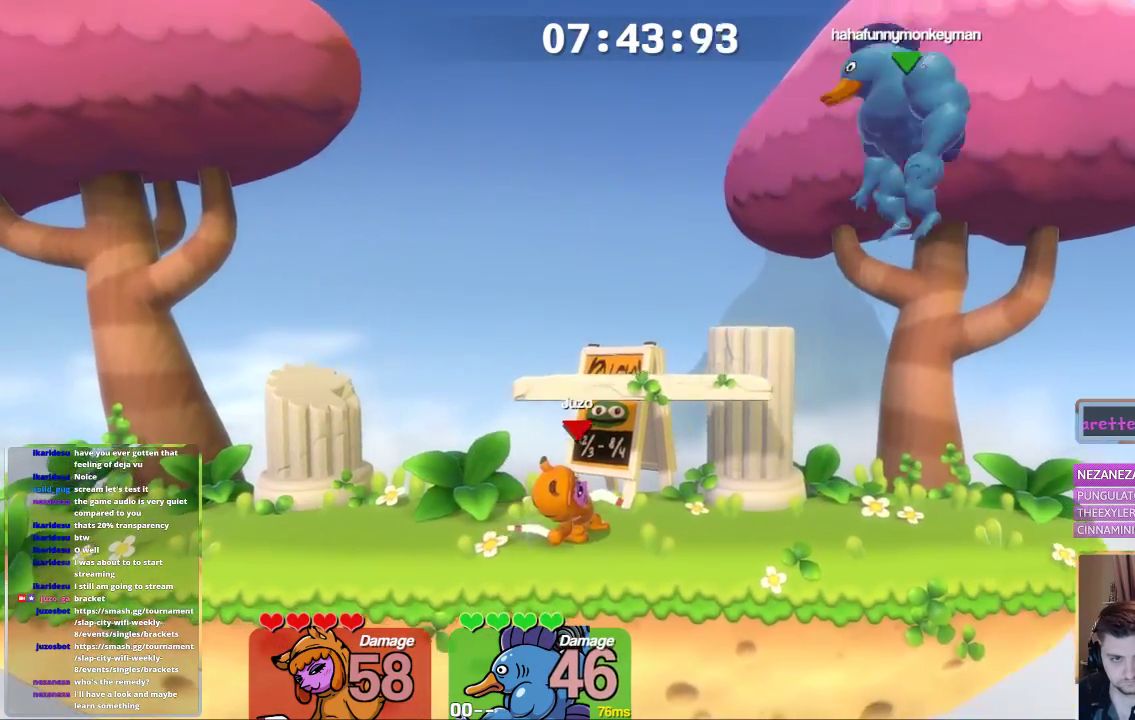
{"buttons": [], "left_stick": "center", "right_stick": "center", "events": [[33, "left_stick", "center"], [33, "right_stick", "center"]]}